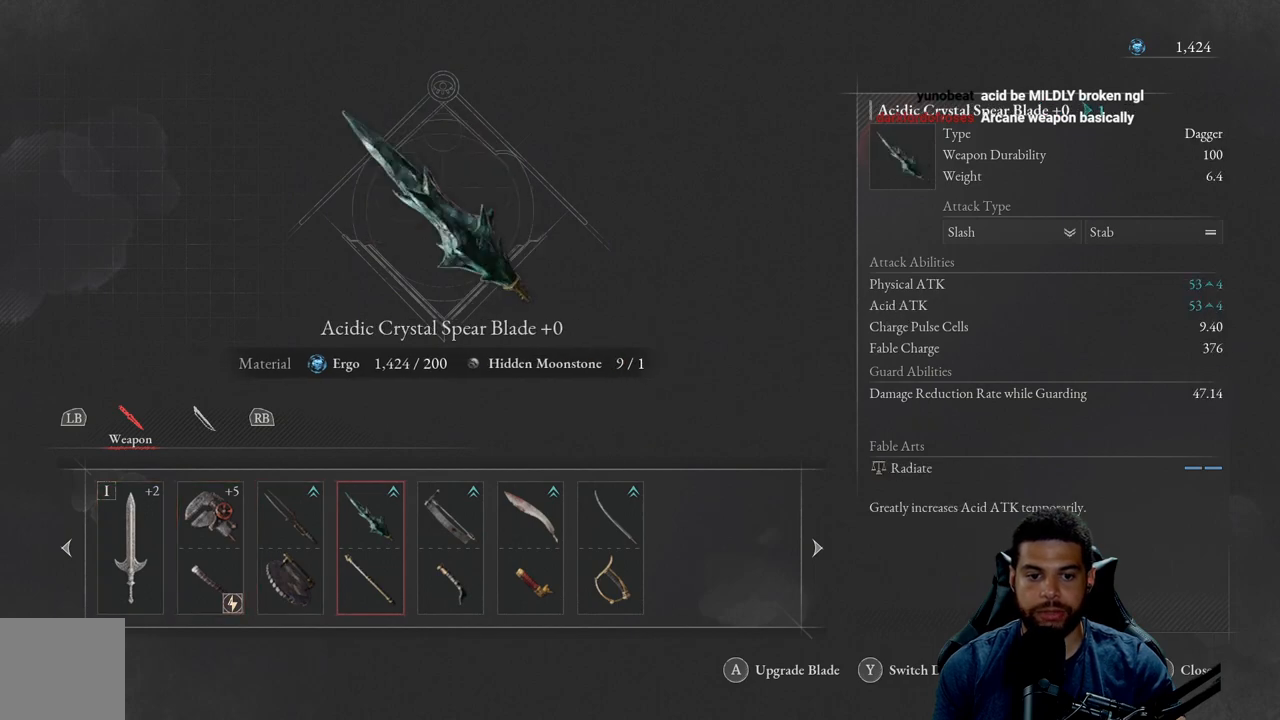
Gameplay with a controller (Xbox layout); each line is a JSON object with the inputs held at the frame after it. "events" lists button and stick changes between this image and that frame as [ms after this image, input, new state], when the widget could be followed in between.
{"buttons": [], "left_stick": "center", "right_stick": "center", "events": [[50, "DPAD_RIGHT", "up"], [133, "DPAD_RIGHT", "down"], [200, "DPAD_RIGHT", "up"]]}
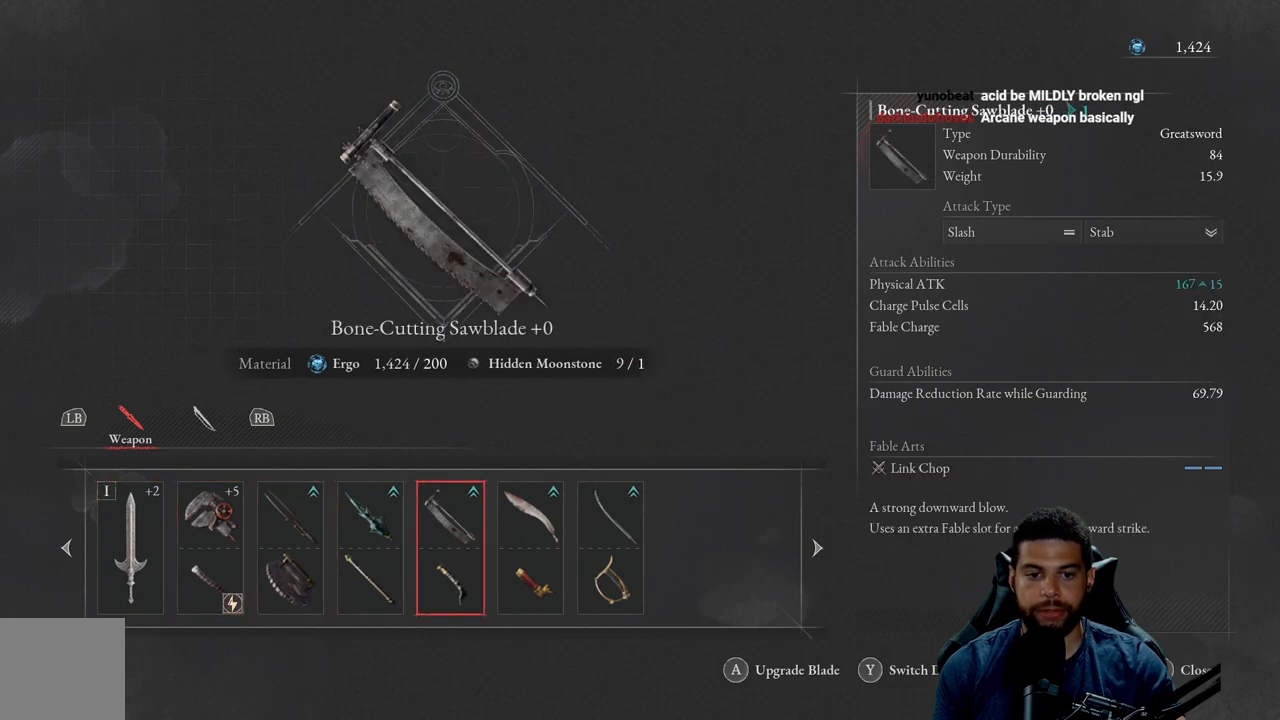
{"buttons": [], "left_stick": "center", "right_stick": "center", "events": []}
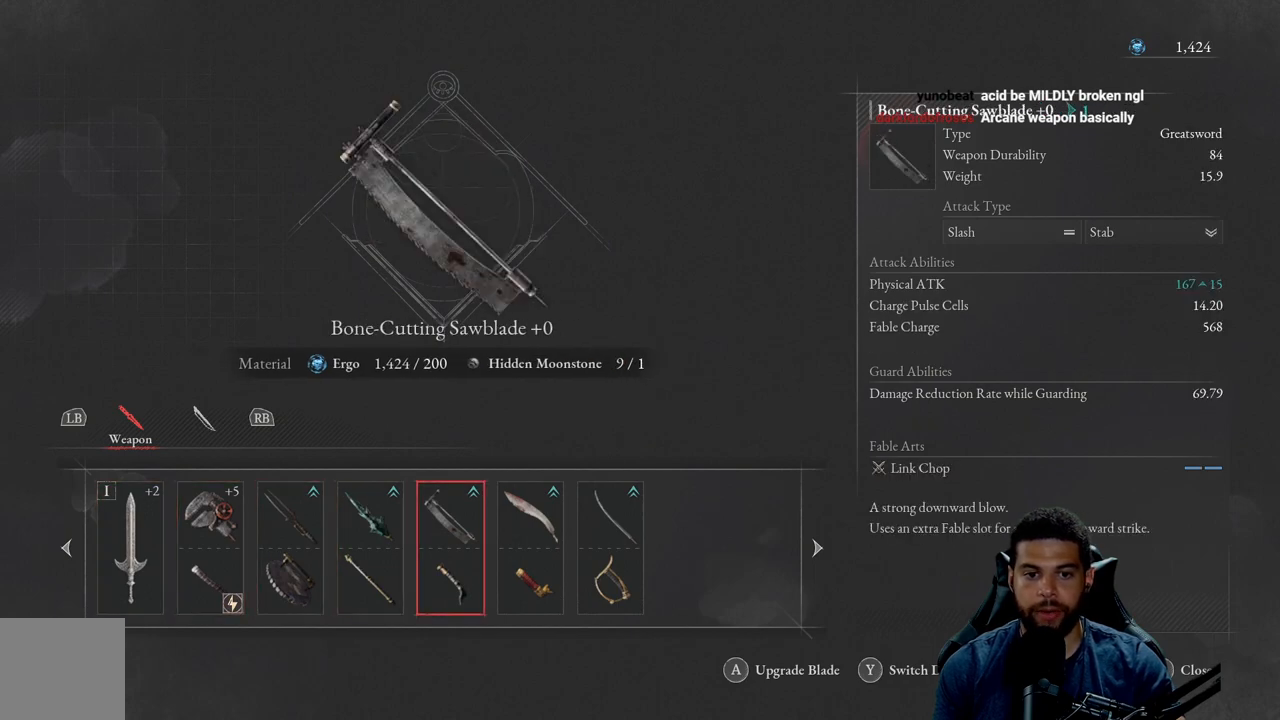
{"buttons": [], "left_stick": "center", "right_stick": "center", "events": []}
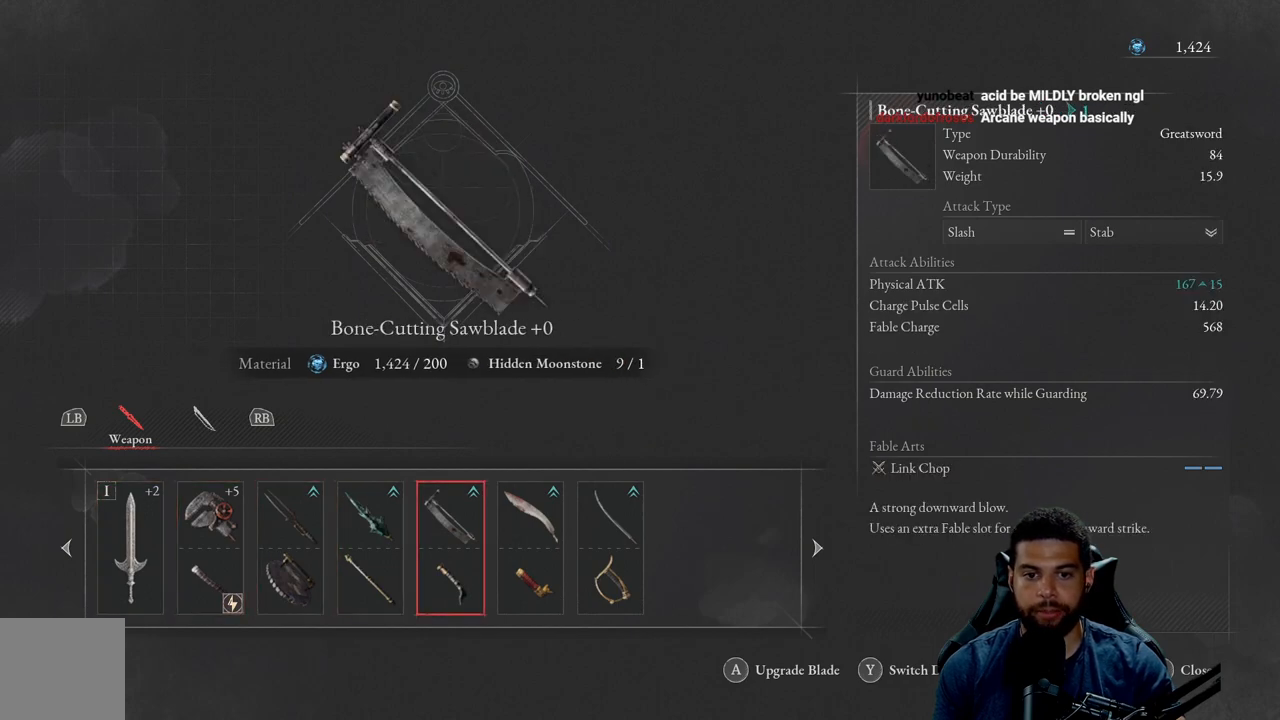
{"buttons": [], "left_stick": "center", "right_stick": "center", "events": []}
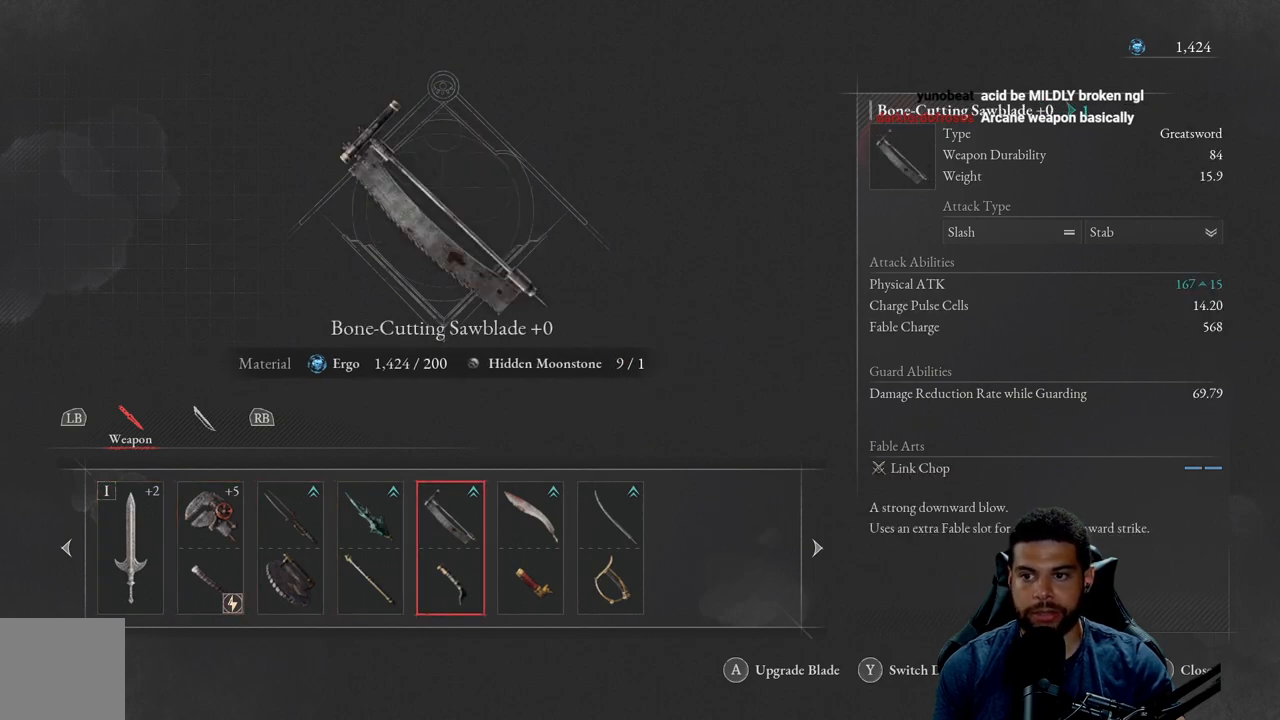
{"buttons": [], "left_stick": "center", "right_stick": "center", "events": []}
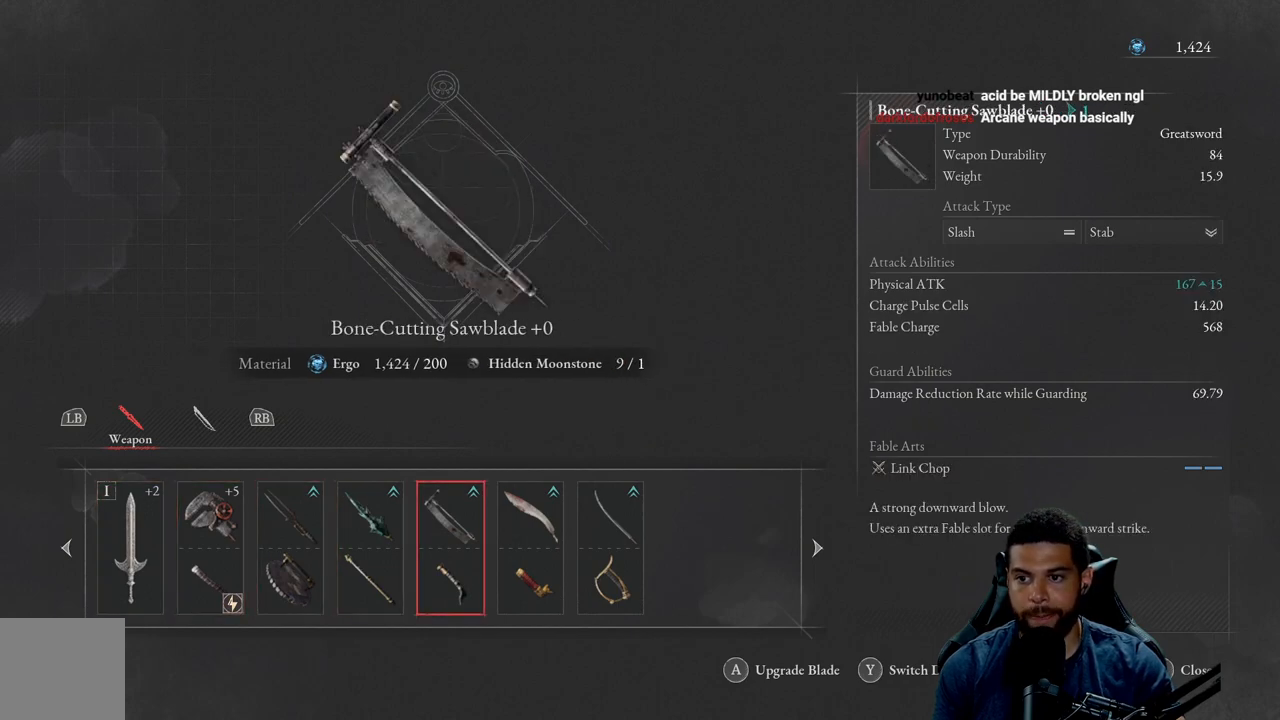
{"buttons": [], "left_stick": "center", "right_stick": "center", "events": []}
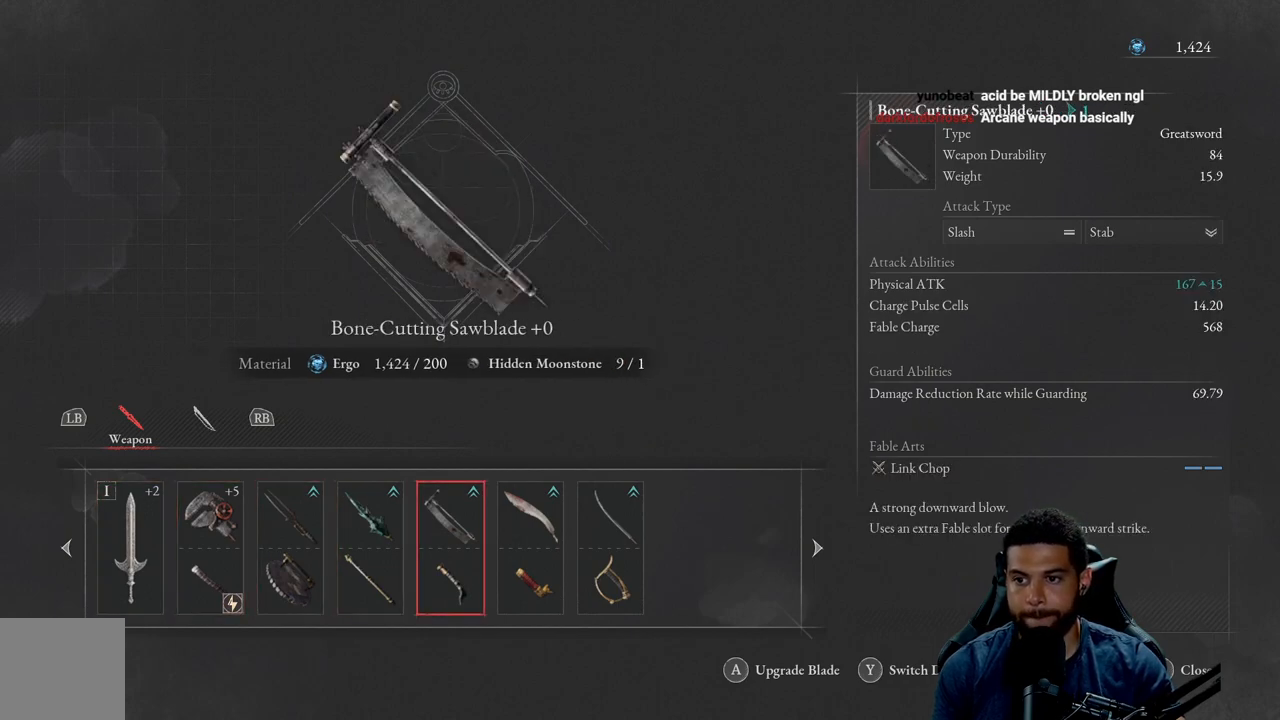
{"buttons": [], "left_stick": "center", "right_stick": "center", "events": [[300, "A", "down"], [467, "A", "up"]]}
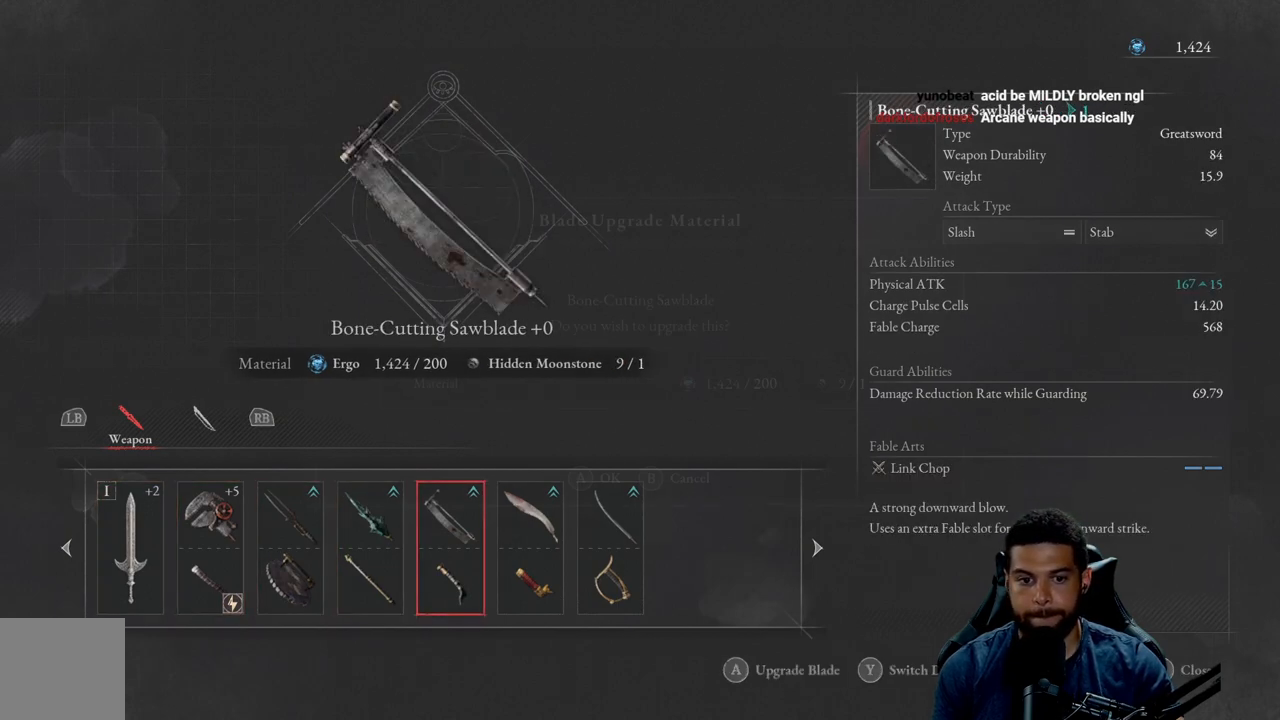
{"buttons": [], "left_stick": "center", "right_stick": "center", "events": []}
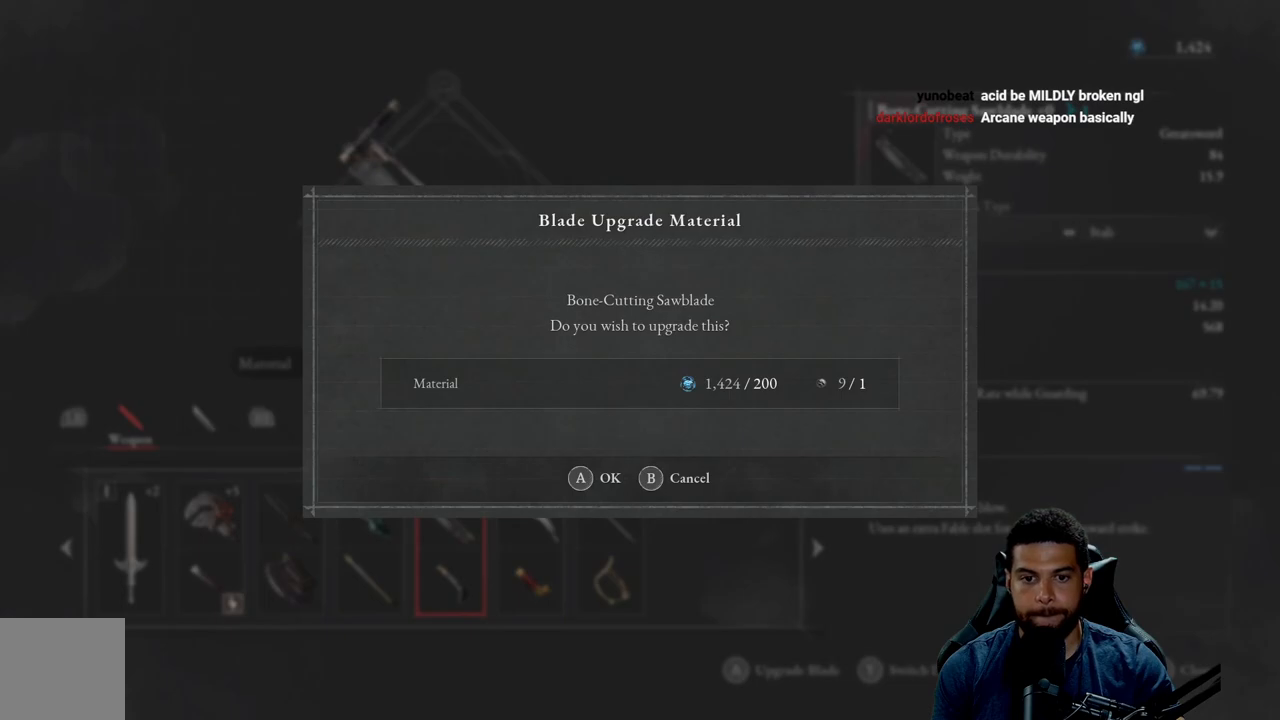
{"buttons": [], "left_stick": "center", "right_stick": "center", "events": []}
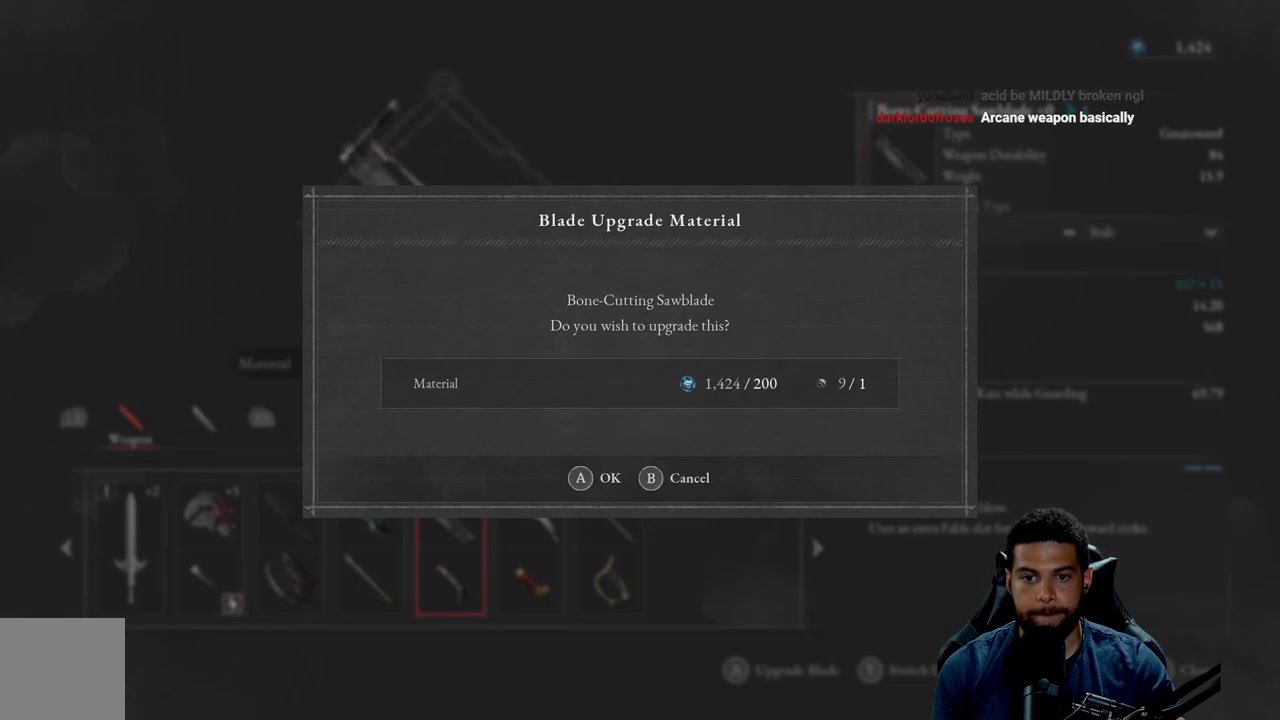
{"buttons": [], "left_stick": "center", "right_stick": "center", "events": [[17, "A", "down"], [183, "A", "up"]]}
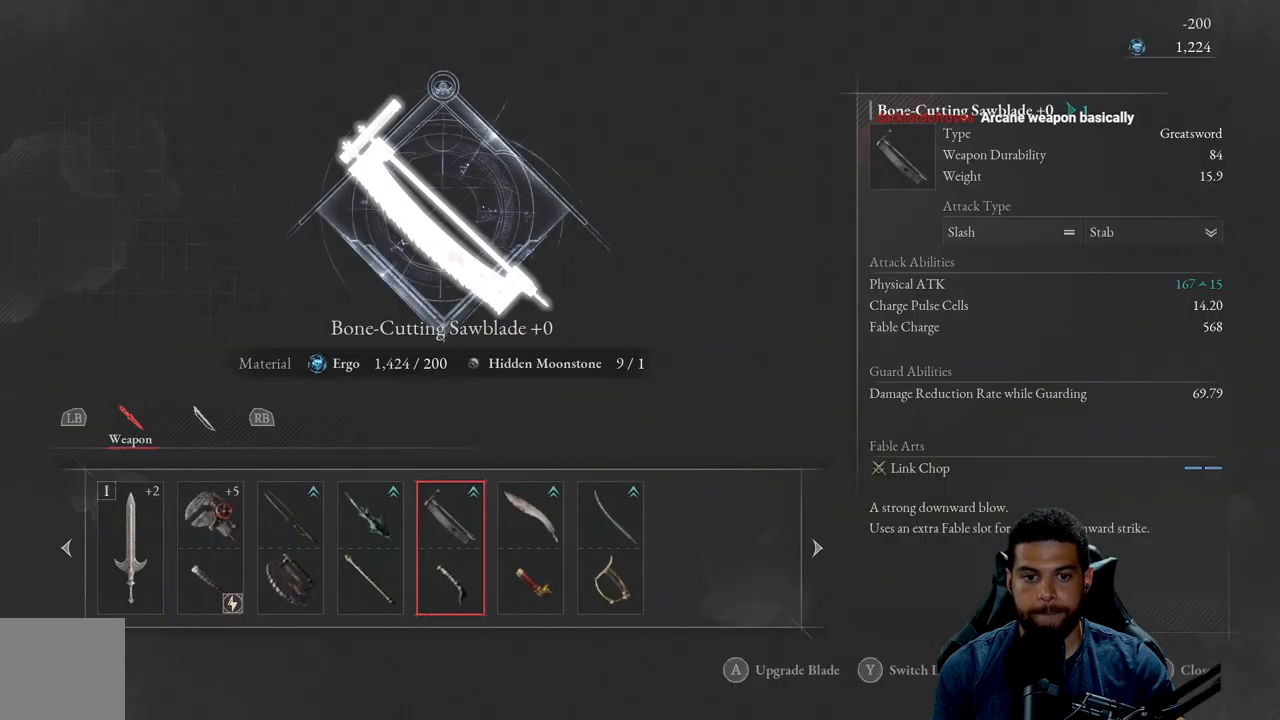
{"buttons": [], "left_stick": "center", "right_stick": "center", "events": [[283, "A", "down"], [433, "A", "up"]]}
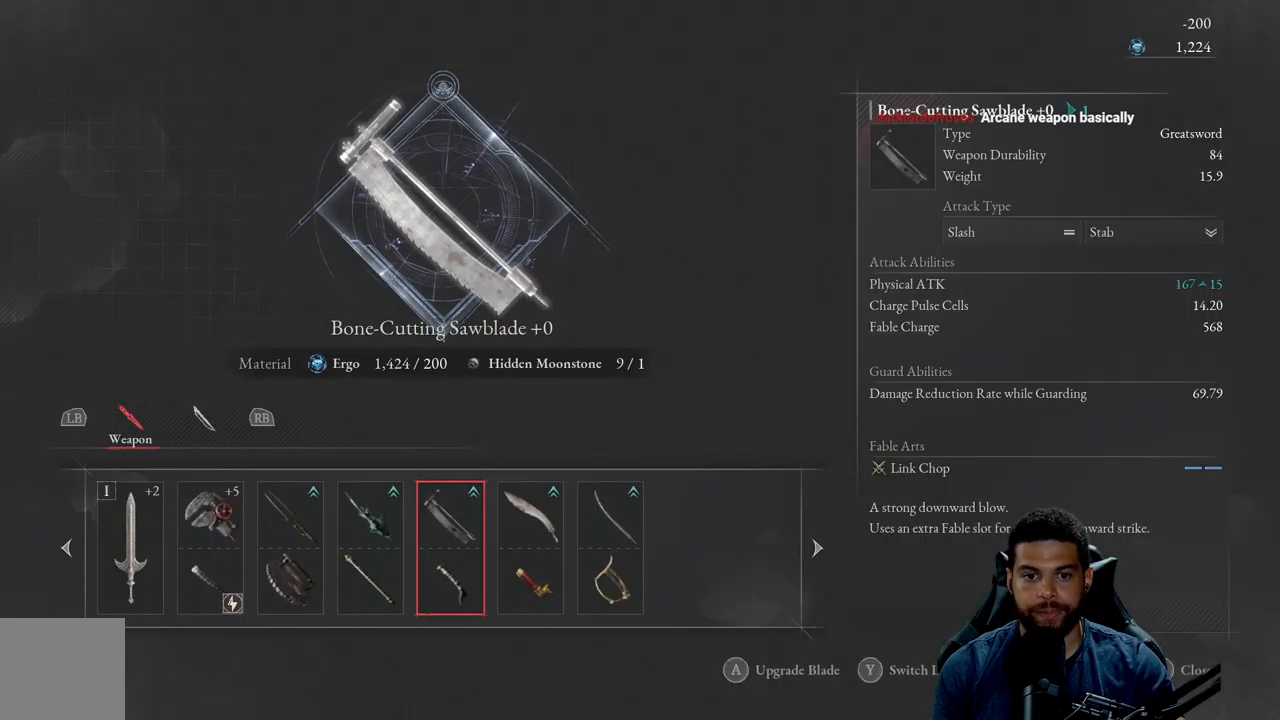
{"buttons": [], "left_stick": "center", "right_stick": "center", "events": [[317, "A", "down"], [433, "A", "up"]]}
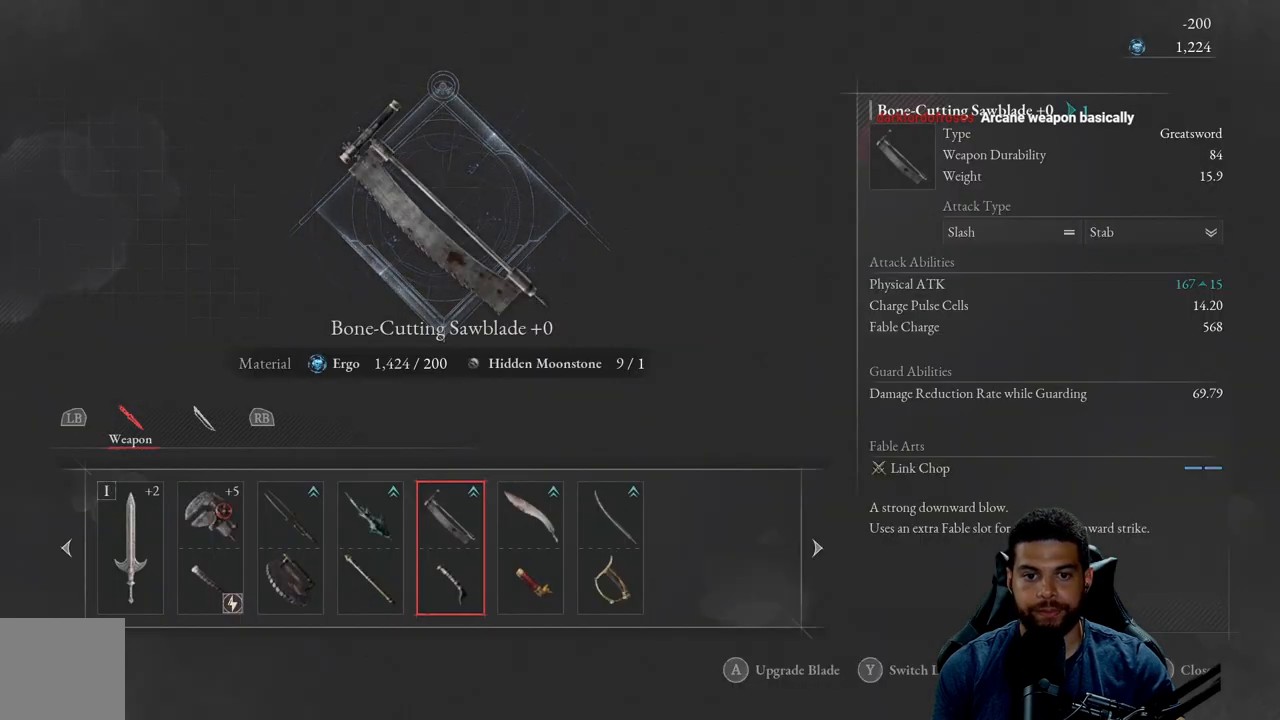
{"buttons": ["A"], "left_stick": "center", "right_stick": "center", "events": [[450, "A", "down"]]}
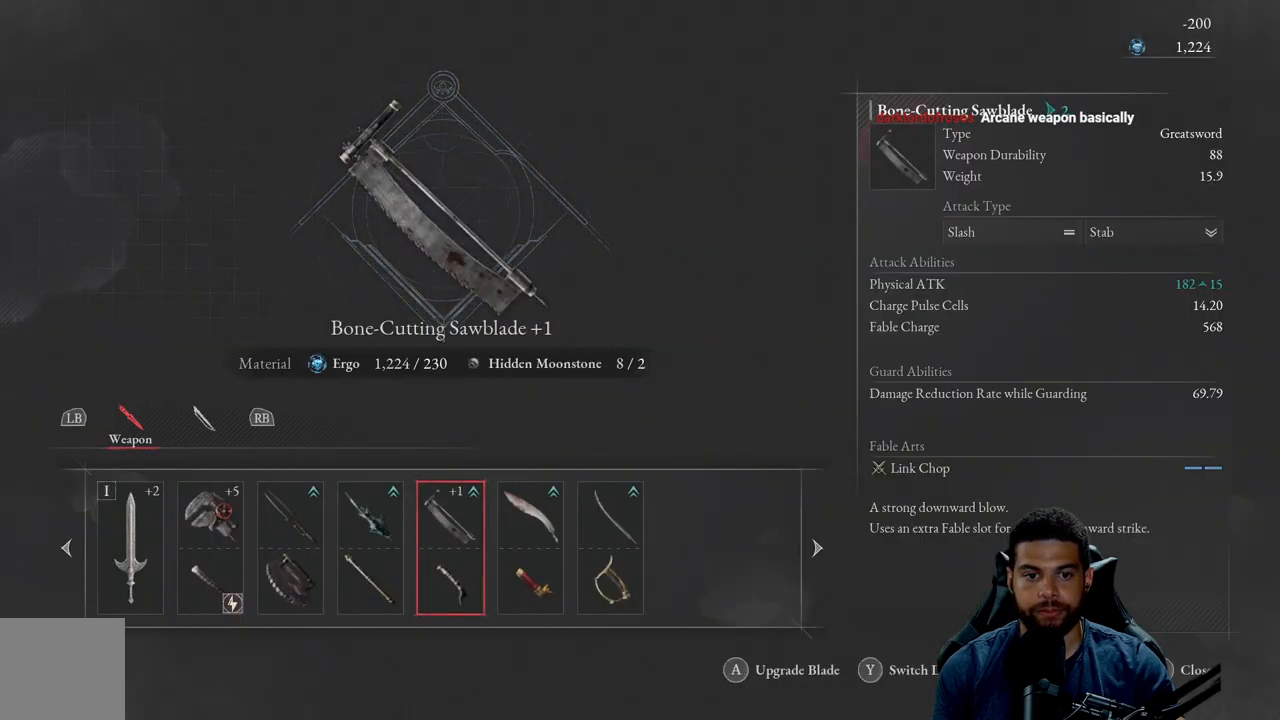
{"buttons": ["A"], "left_stick": "center", "right_stick": "center", "events": [[83, "A", "up"], [467, "A", "down"]]}
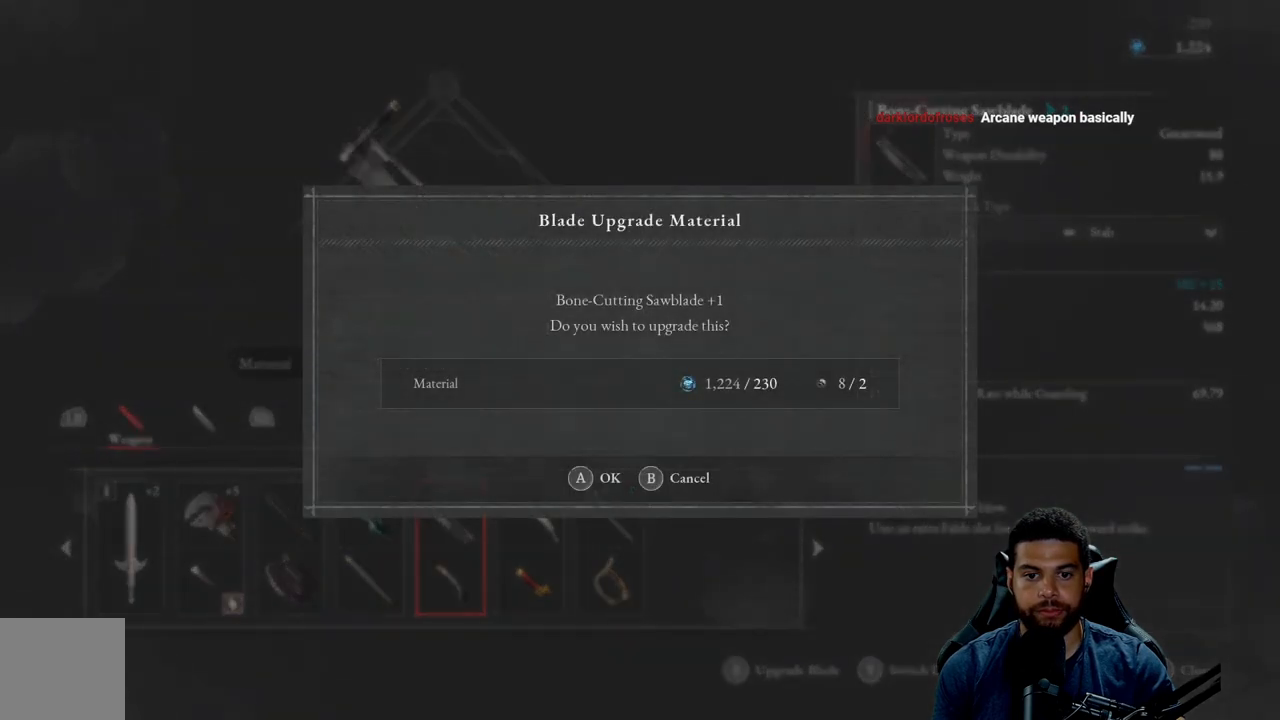
{"buttons": [], "left_stick": "center", "right_stick": "center", "events": [[100, "A", "up"]]}
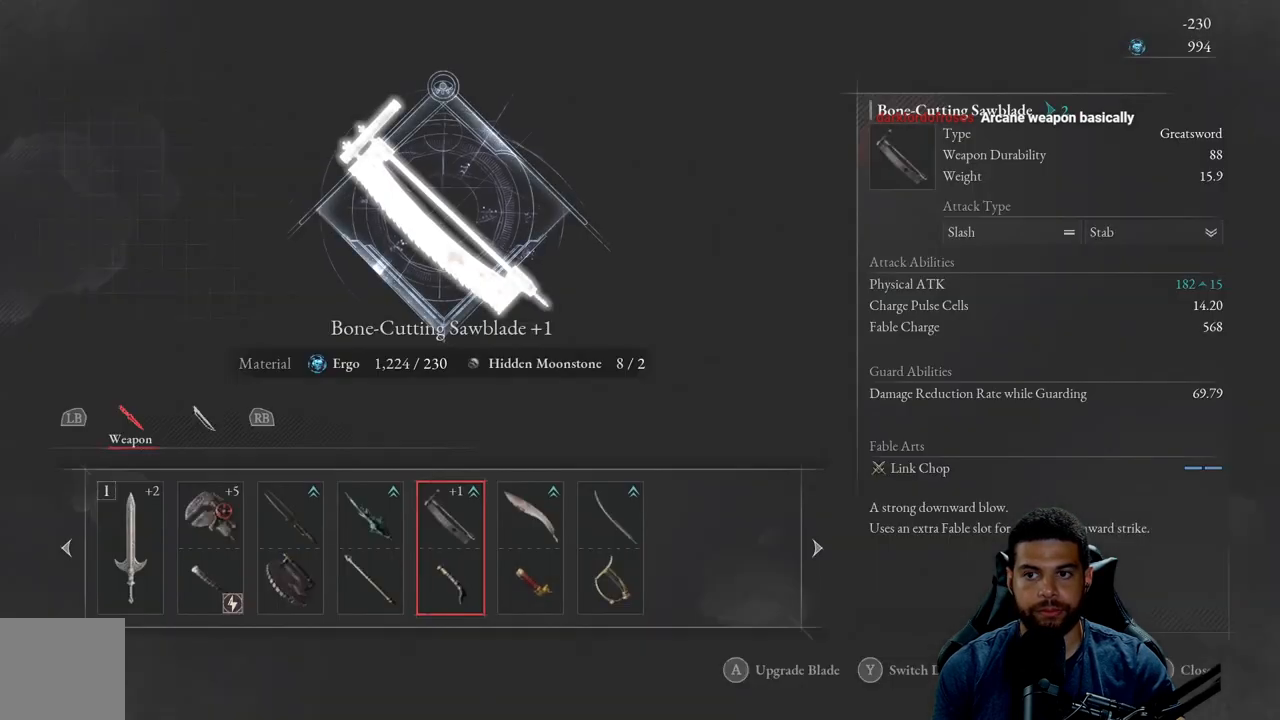
{"buttons": [], "left_stick": "center", "right_stick": "center", "events": [[283, "A", "down"], [417, "A", "up"]]}
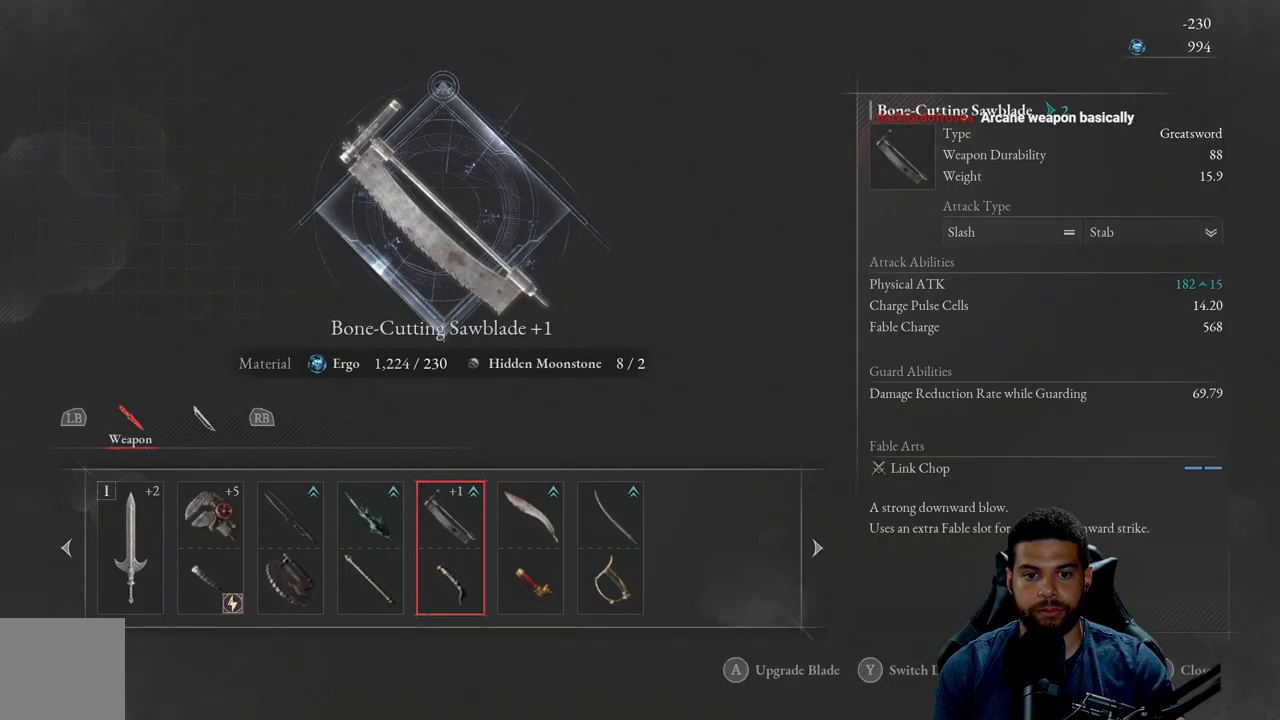
{"buttons": [], "left_stick": "center", "right_stick": "center", "events": [[333, "A", "down"], [433, "A", "up"]]}
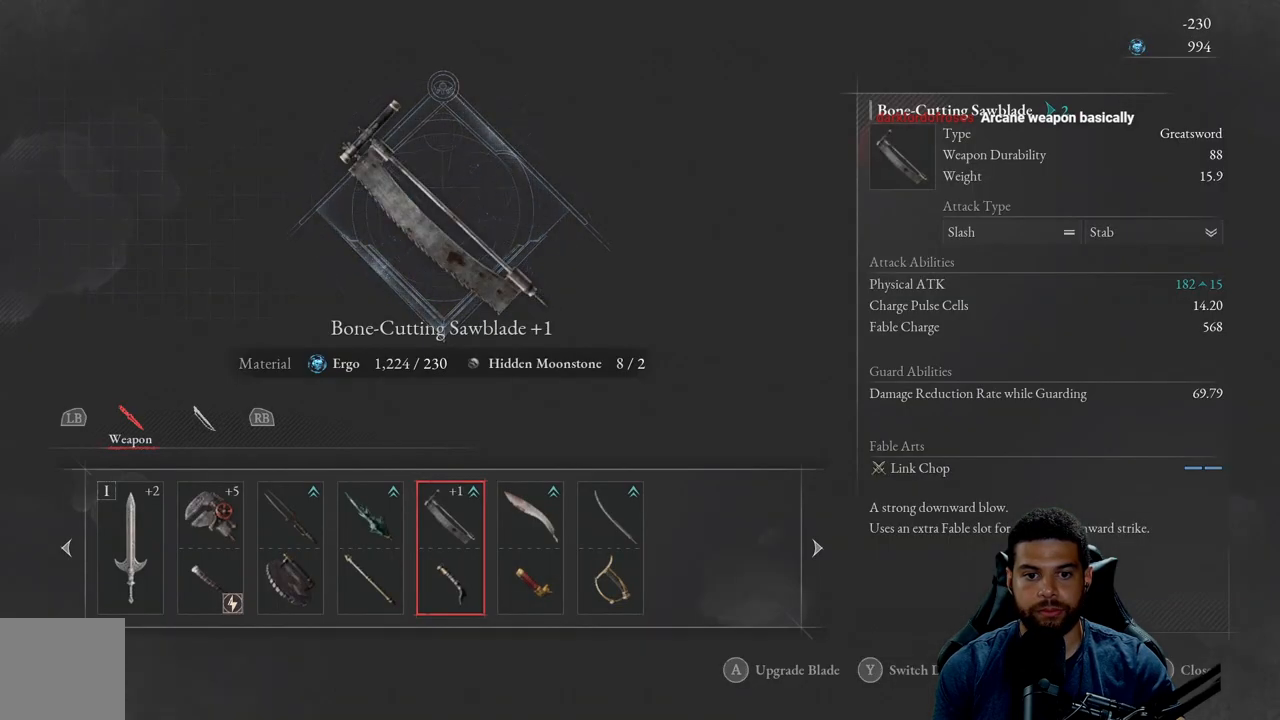
{"buttons": [], "left_stick": "center", "right_stick": "center", "events": [[333, "A", "down"], [450, "A", "up"]]}
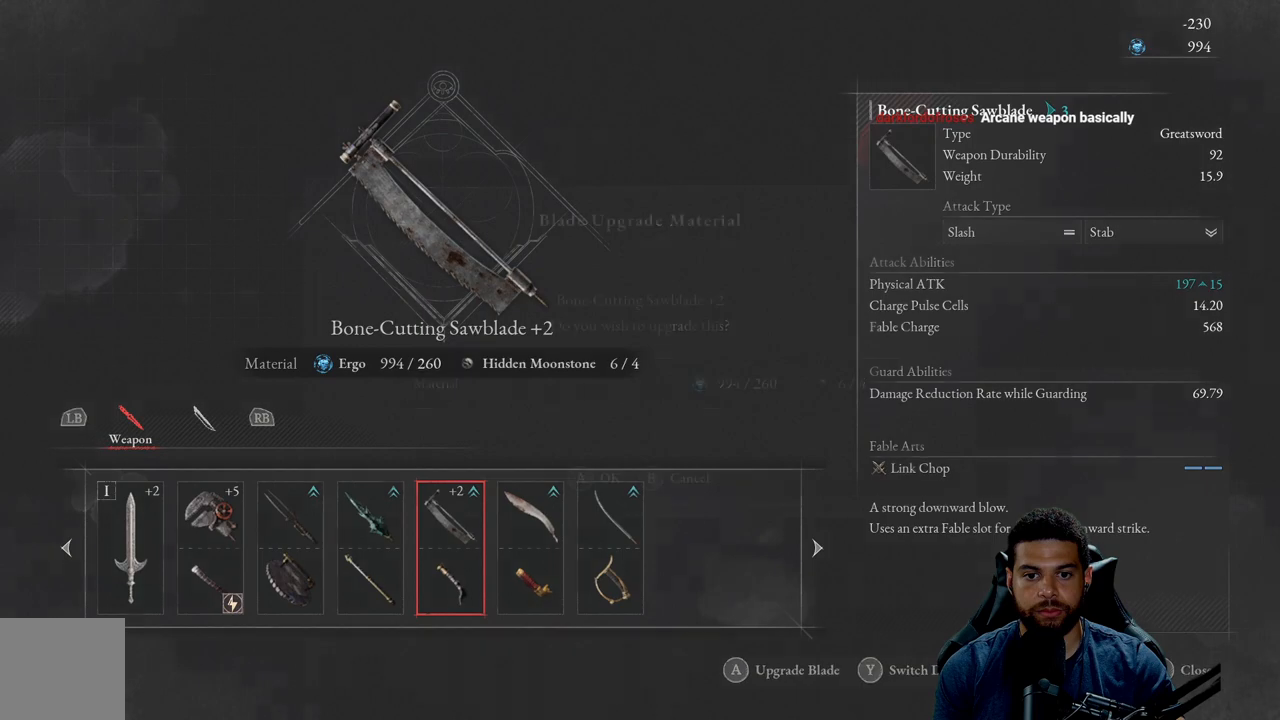
{"buttons": [], "left_stick": "center", "right_stick": "center", "events": [[250, "A", "down"], [383, "A", "up"]]}
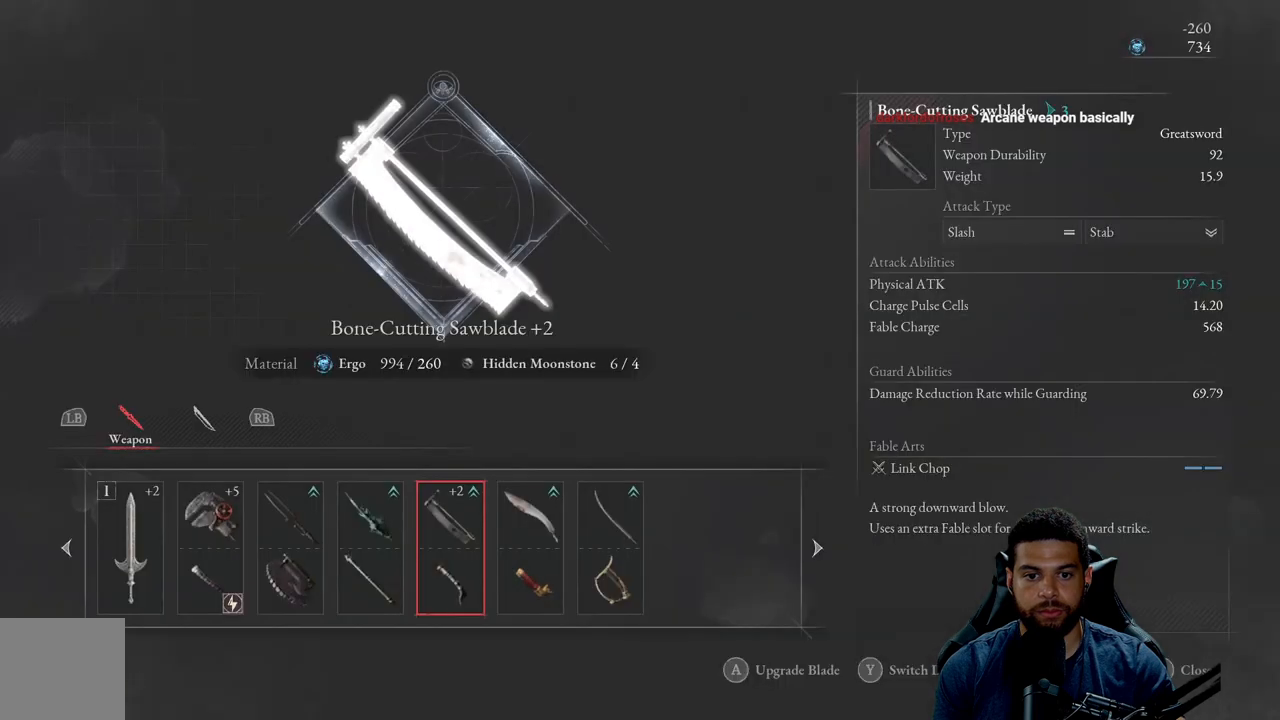
{"buttons": [], "left_stick": "center", "right_stick": "center", "events": []}
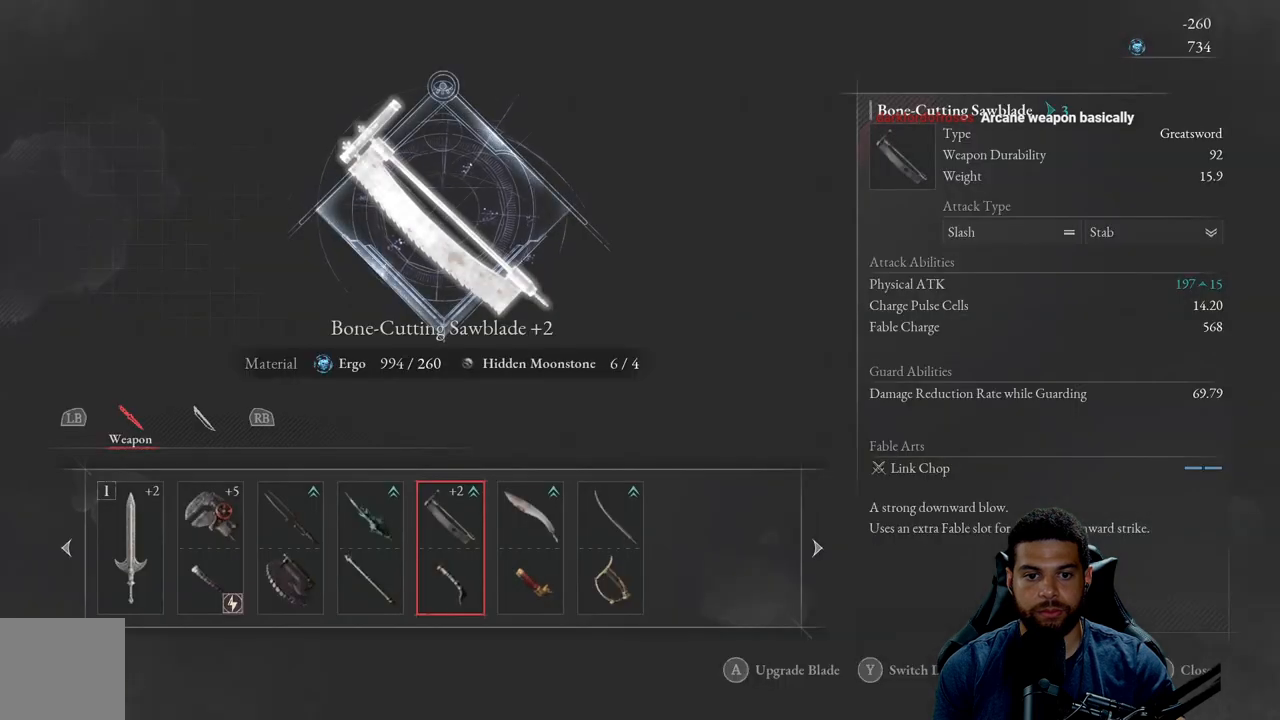
{"buttons": [], "left_stick": "center", "right_stick": "center", "events": []}
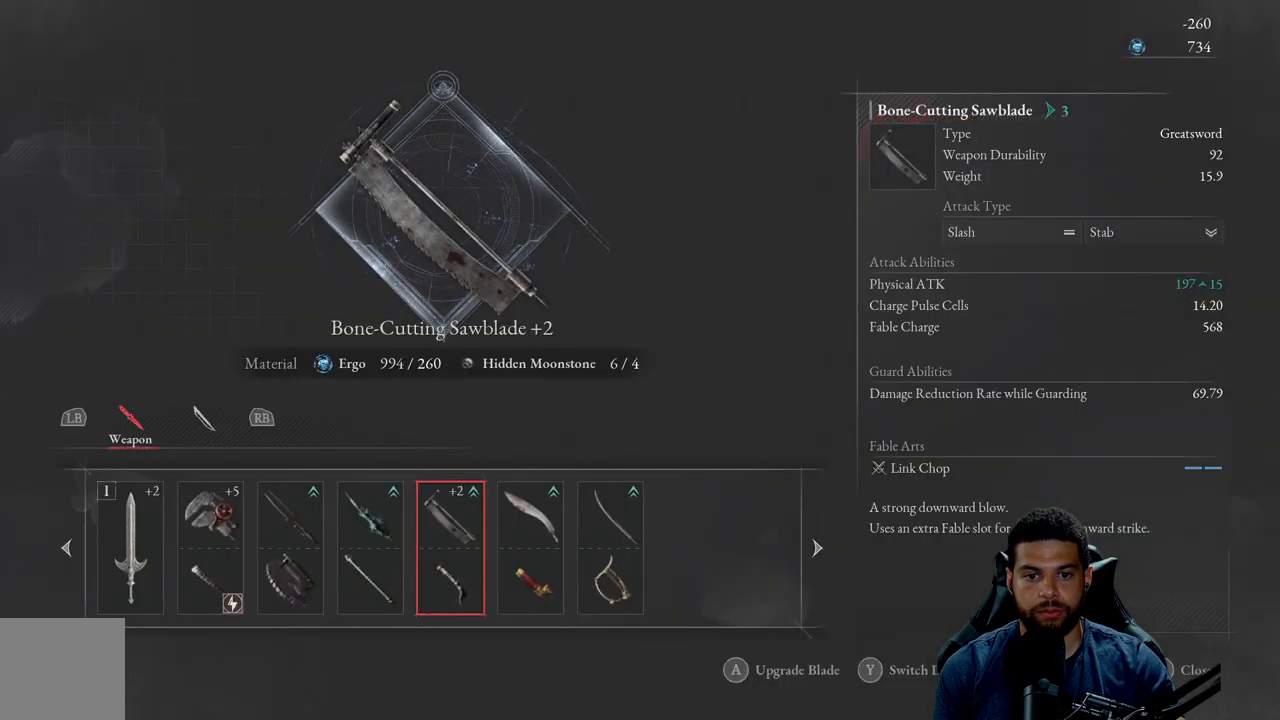
{"buttons": [], "left_stick": "center", "right_stick": "center", "events": []}
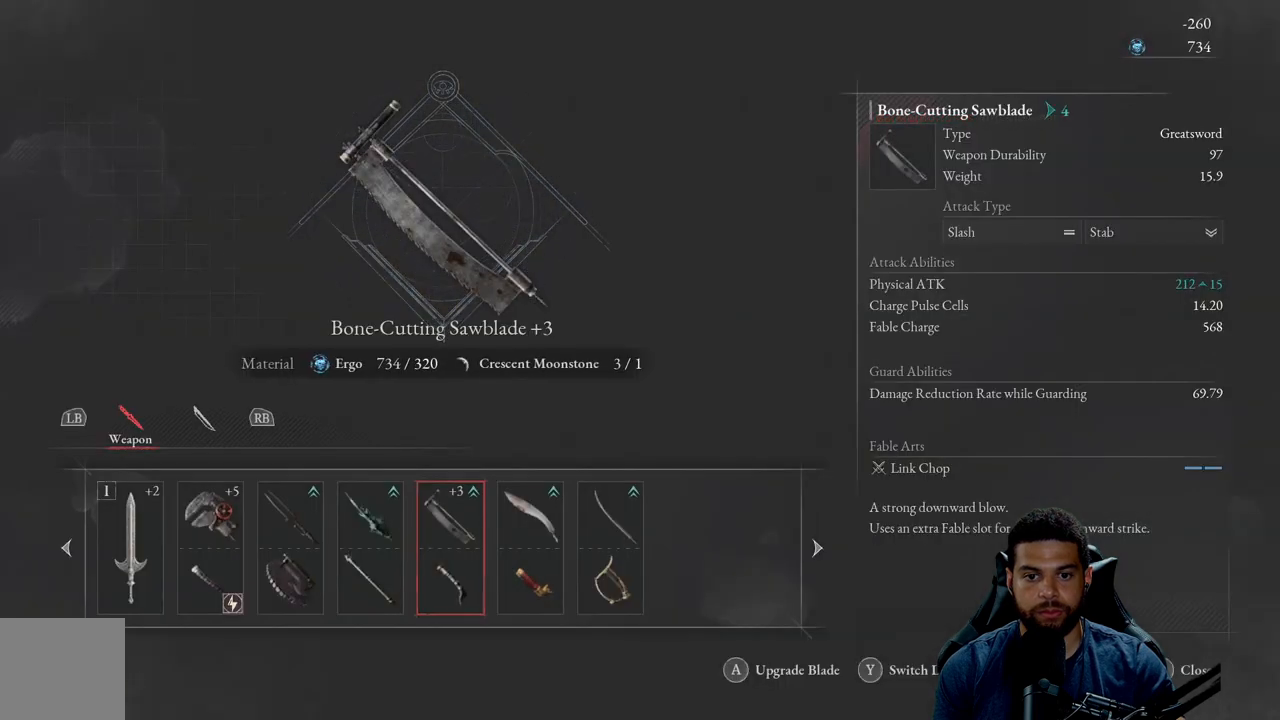
{"buttons": [], "left_stick": "center", "right_stick": "center", "events": []}
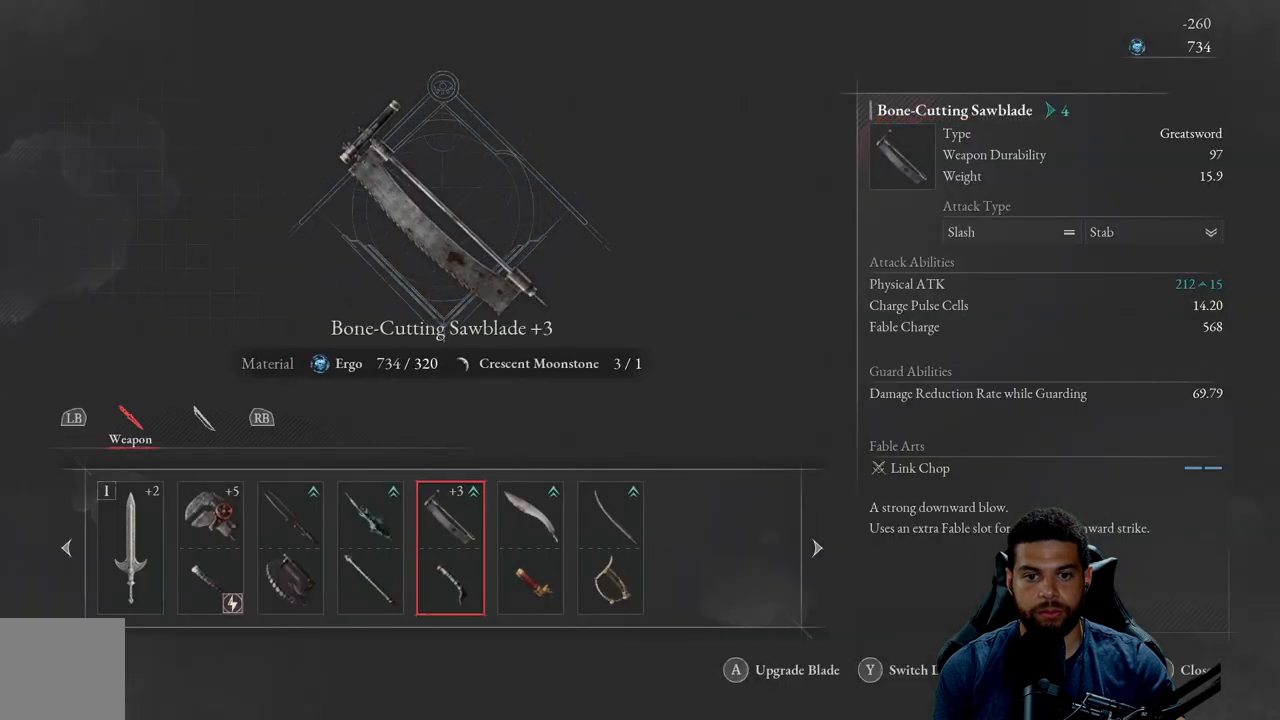
{"buttons": [], "left_stick": "center", "right_stick": "center", "events": [[300, "A", "down"], [450, "A", "up"]]}
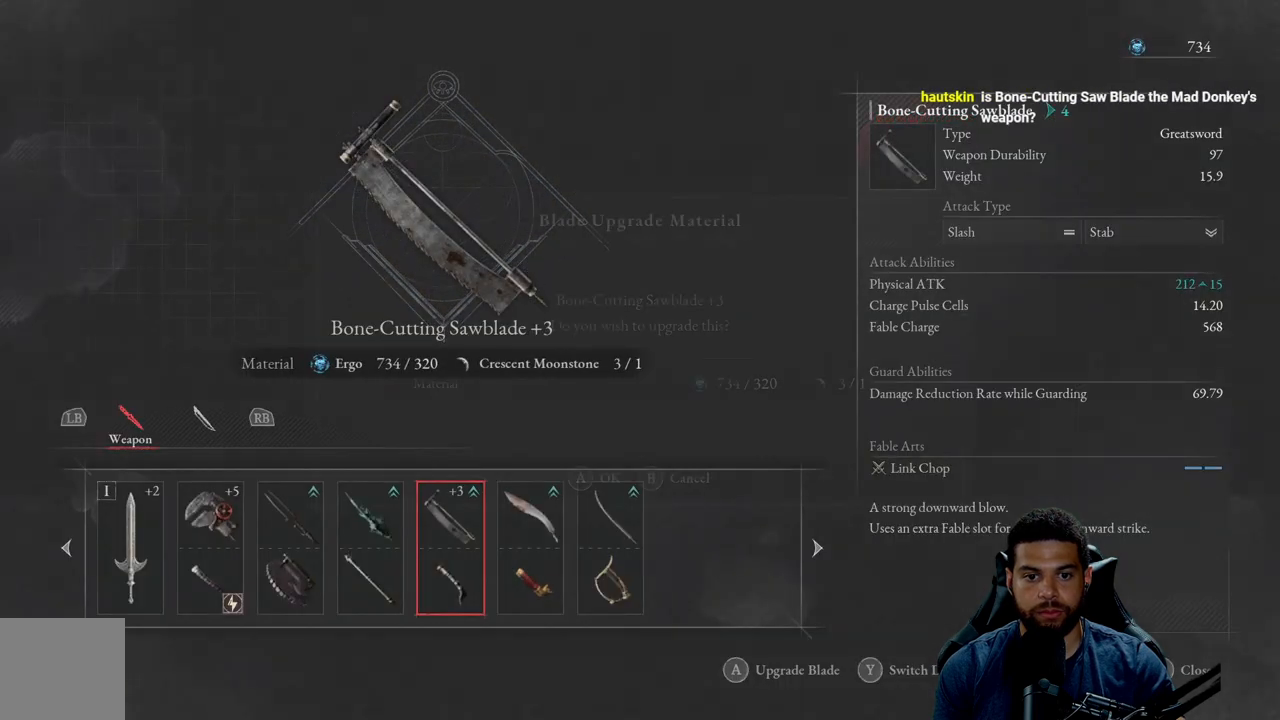
{"buttons": [], "left_stick": "center", "right_stick": "center", "events": []}
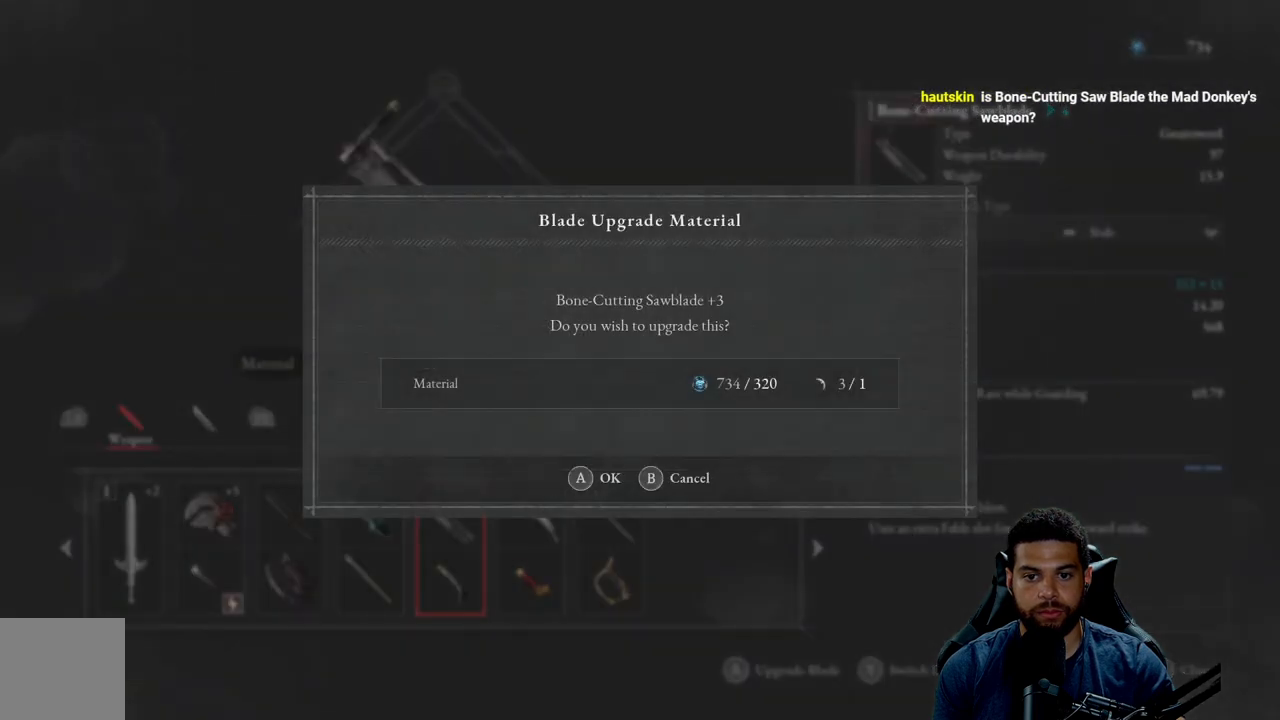
{"buttons": [], "left_stick": "center", "right_stick": "center", "events": [[100, "A", "down"], [250, "A", "up"]]}
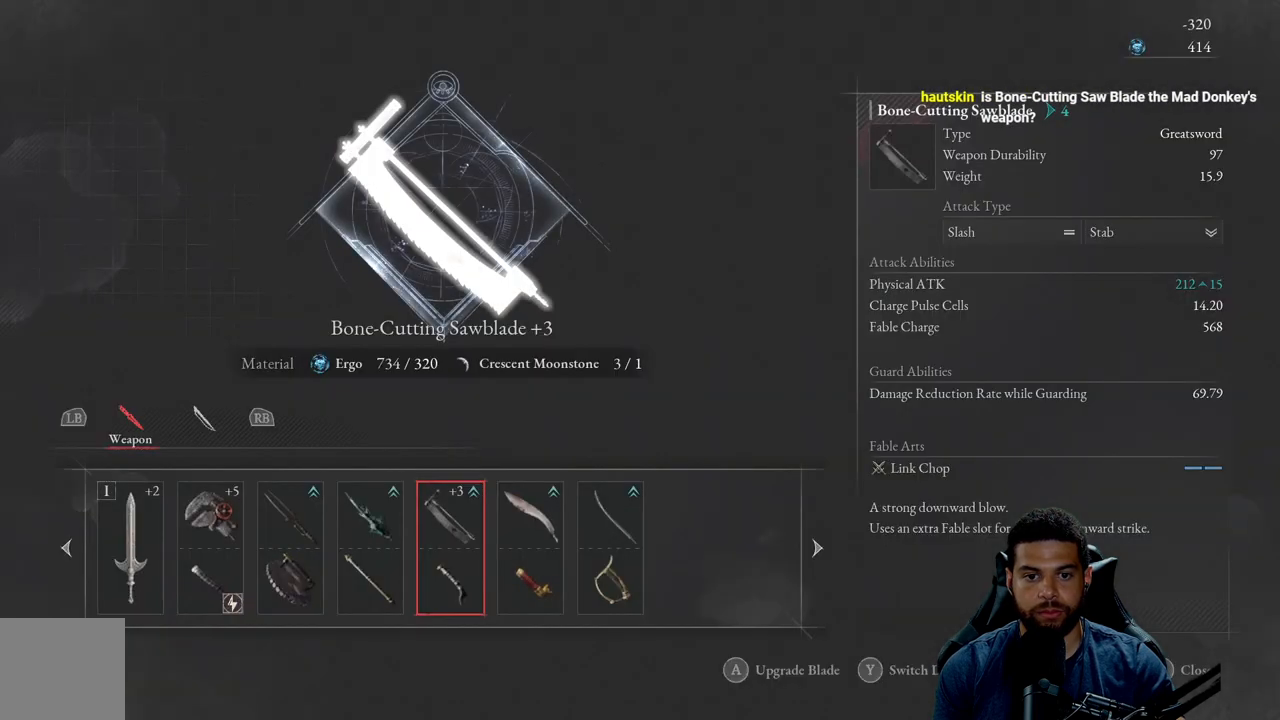
{"buttons": [], "left_stick": "center", "right_stick": "center", "events": []}
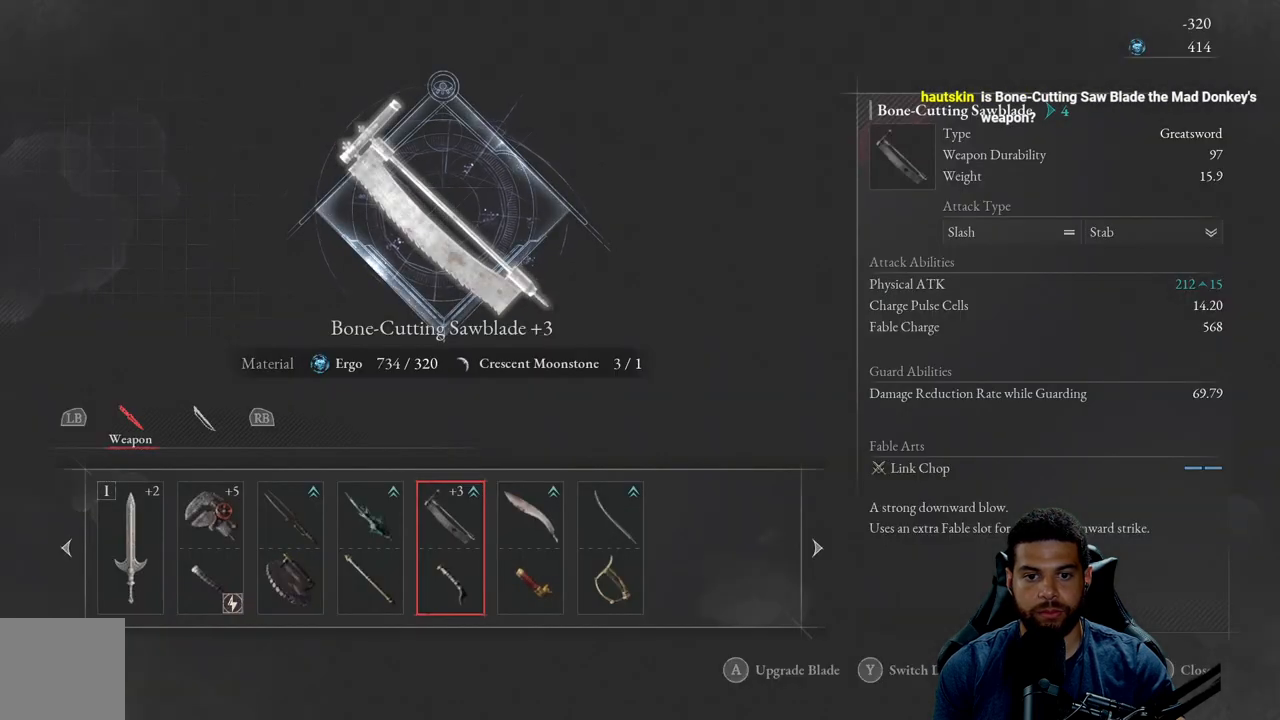
{"buttons": [], "left_stick": "center", "right_stick": "center", "events": []}